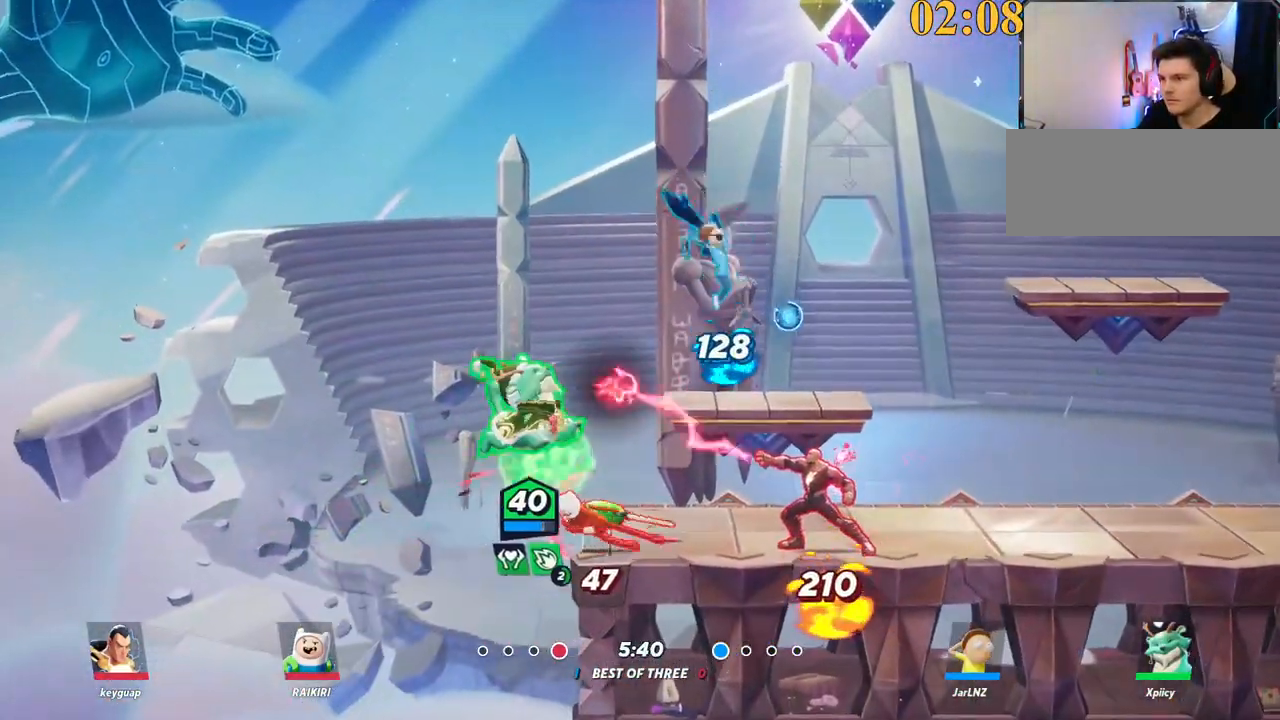
Gameplay with keyboard; each line is a JSON object with the keys held at the frame after it. "events" lists presses ("down") and releases ("up") of ".", "/", "0", "1", "2", "3", "4", "5", "6", "7", "8", "9", "a", "alt_l", "alt_r", "b", "backslash", "backspace", "c", "caps_lock", "comma", "ctrl_l", "ctrl_r", "d", "e", "equals", "f", "g", "h", "i", "j", "k", "l", "lbracket", "m", "minus", "n", "o", "p", "q", "quote", "r", "rbracket", "return", "s", "semicolon", "shift_l", "shift_r", "space", "super", "t", "tab", "tilde", "u", "v", "w", "x", "y" and "z" between this image and that frame as [ms after this image, input, new state], when the widget could be followed in between. No other keys are recorded. Mouse input is not recorded.
{"keys": ["backslash", "d"], "events": [[117, "lbracket", "up"], [117, "s", "down"], [384, "s", "up"], [484, "backslash", "down"]]}
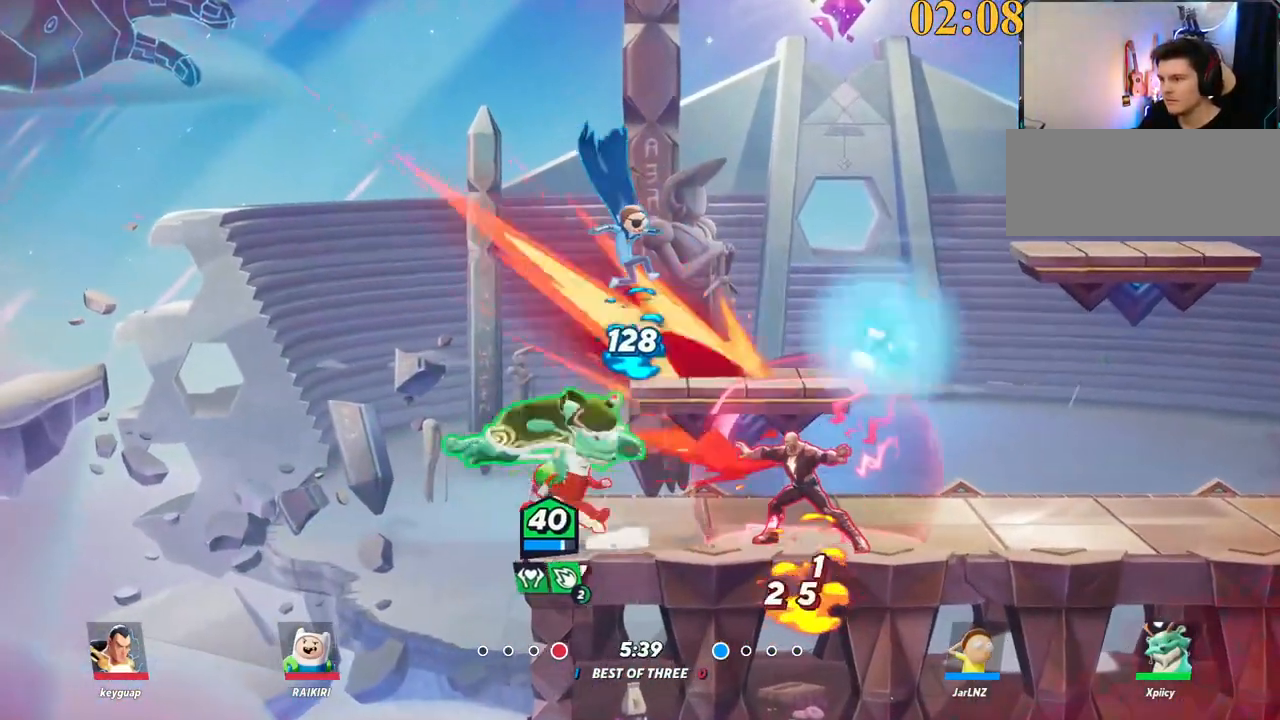
{"keys": ["backslash", "d", "space"], "events": [[117, "backslash", "up"], [350, "space", "down"], [400, "backslash", "down"], [450, "backslash", "up"], [450, "space", "up"], [484, "backslash", "down"], [484, "space", "down"]]}
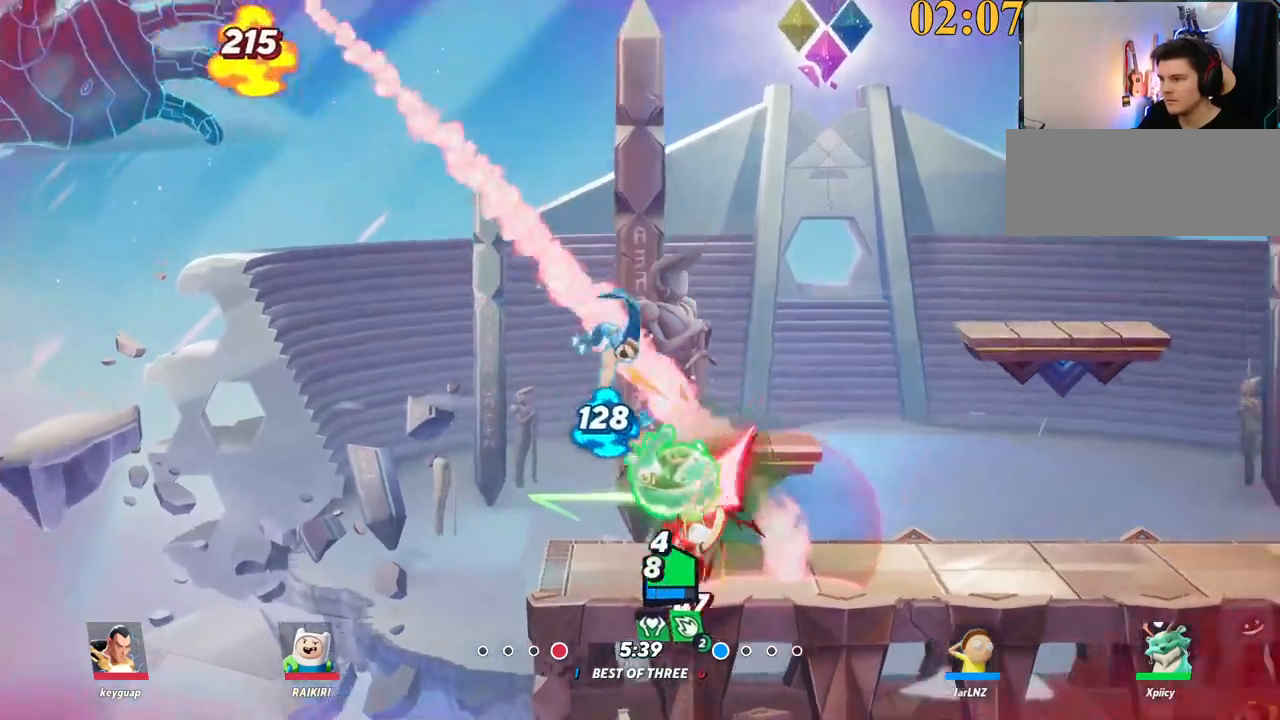
{"keys": ["d"], "events": [[34, "backslash", "up"], [84, "space", "up"], [134, "space", "down"], [217, "space", "up"]]}
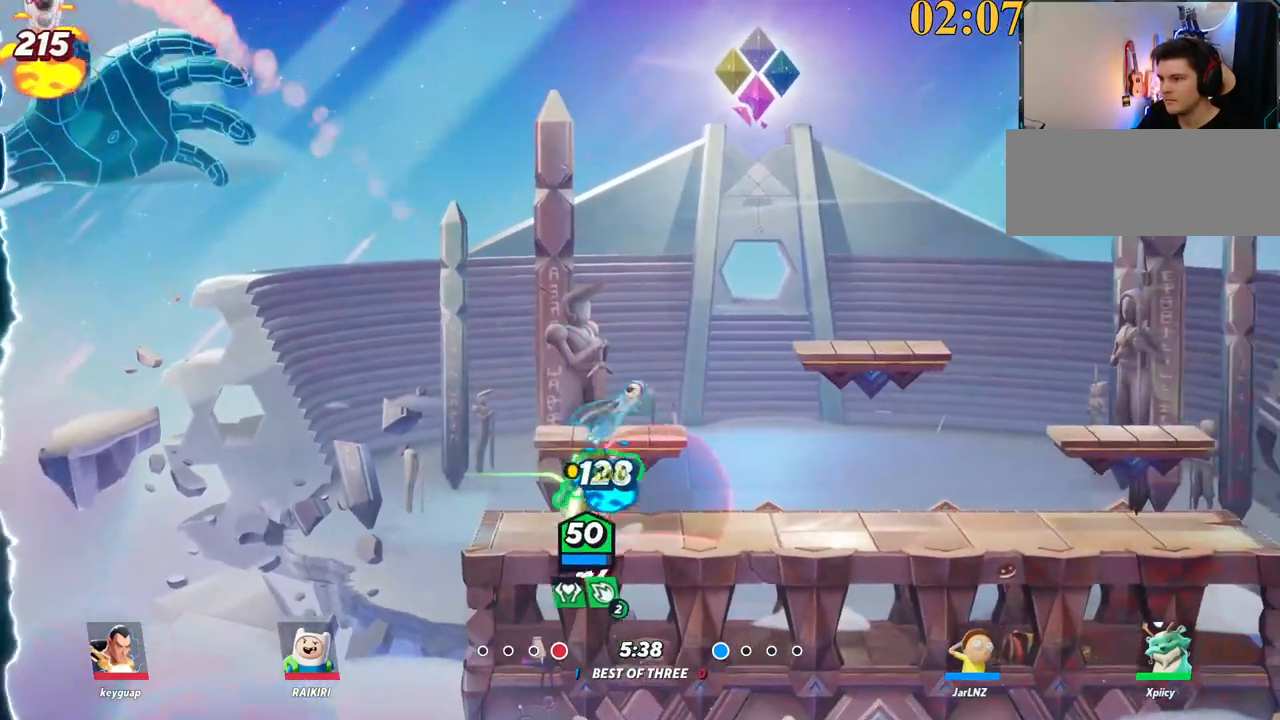
{"keys": ["d"], "events": [[234, "backslash", "down"], [234, "space", "down"], [317, "backslash", "up"], [317, "space", "up"], [367, "space", "down"], [467, "space", "up"]]}
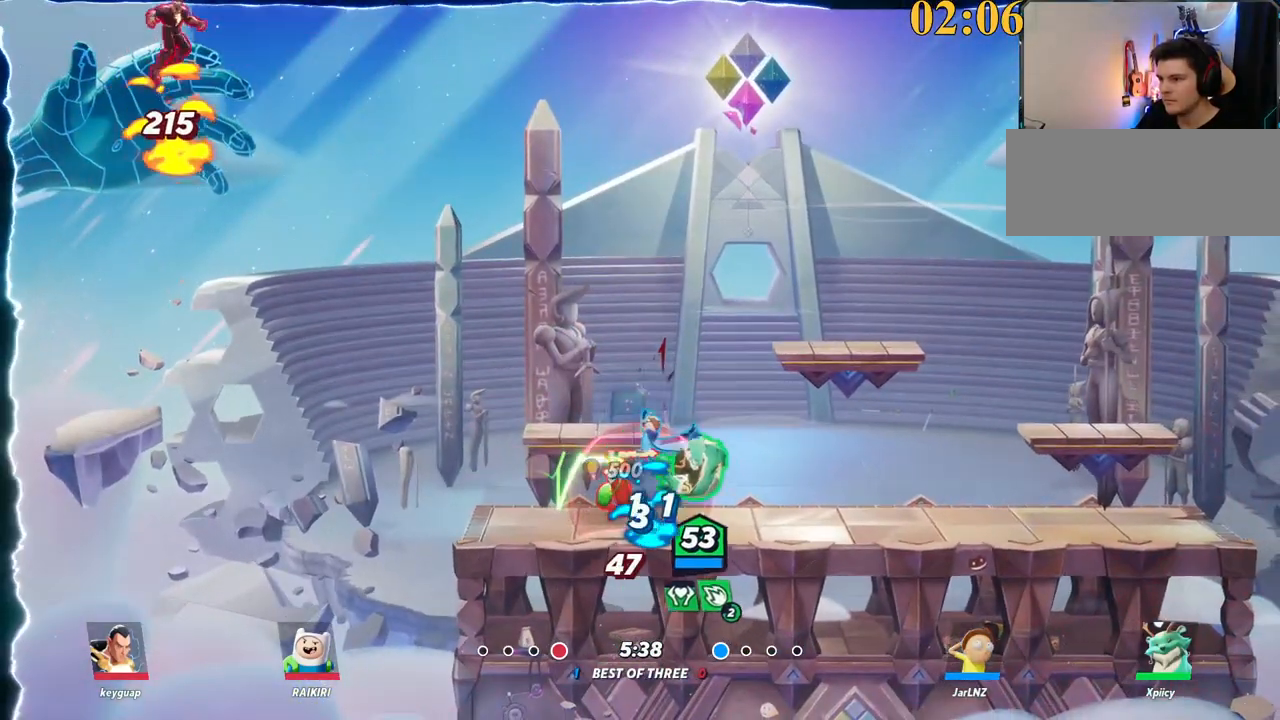
{"keys": ["d", "space"], "events": [[250, "backslash", "down"], [284, "space", "down"], [334, "backslash", "up"]]}
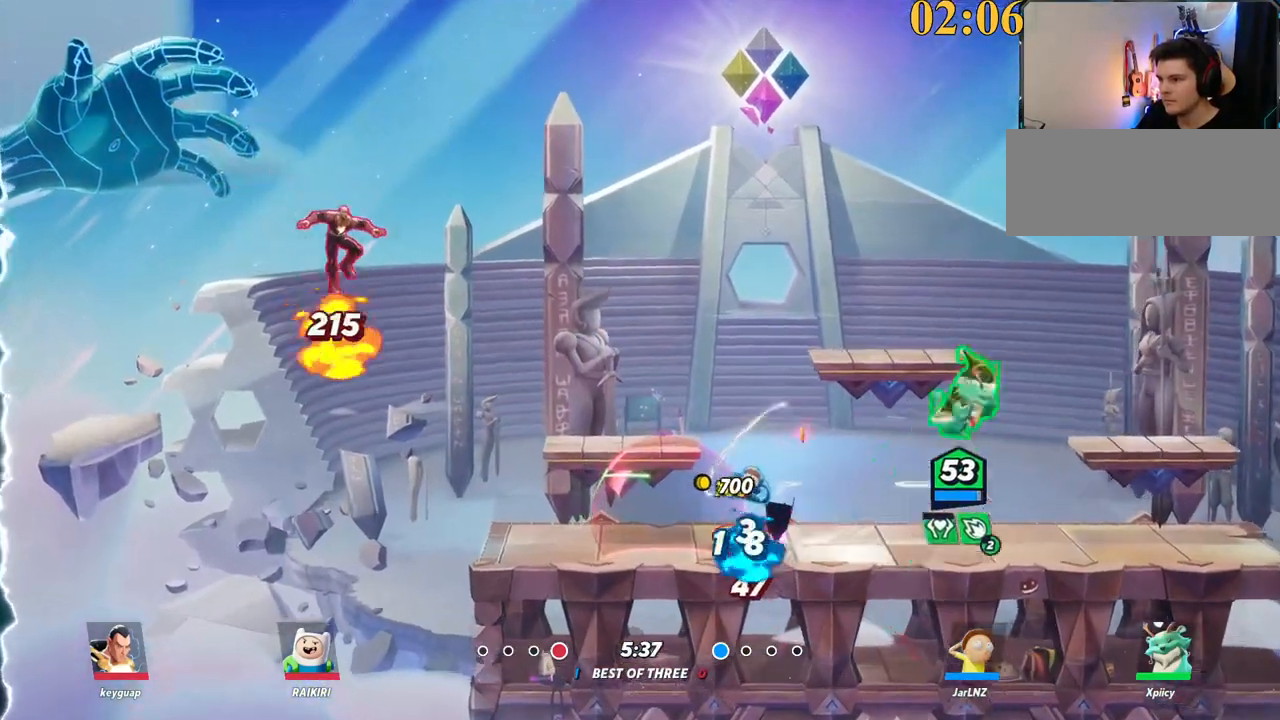
{"keys": ["d", "s"], "events": [[17, "a", "down"], [17, "space", "up"], [67, "d", "up"], [67, "semicolon", "down"], [150, "s", "down"], [200, "semicolon", "up"], [350, "a", "up"], [350, "d", "down"]]}
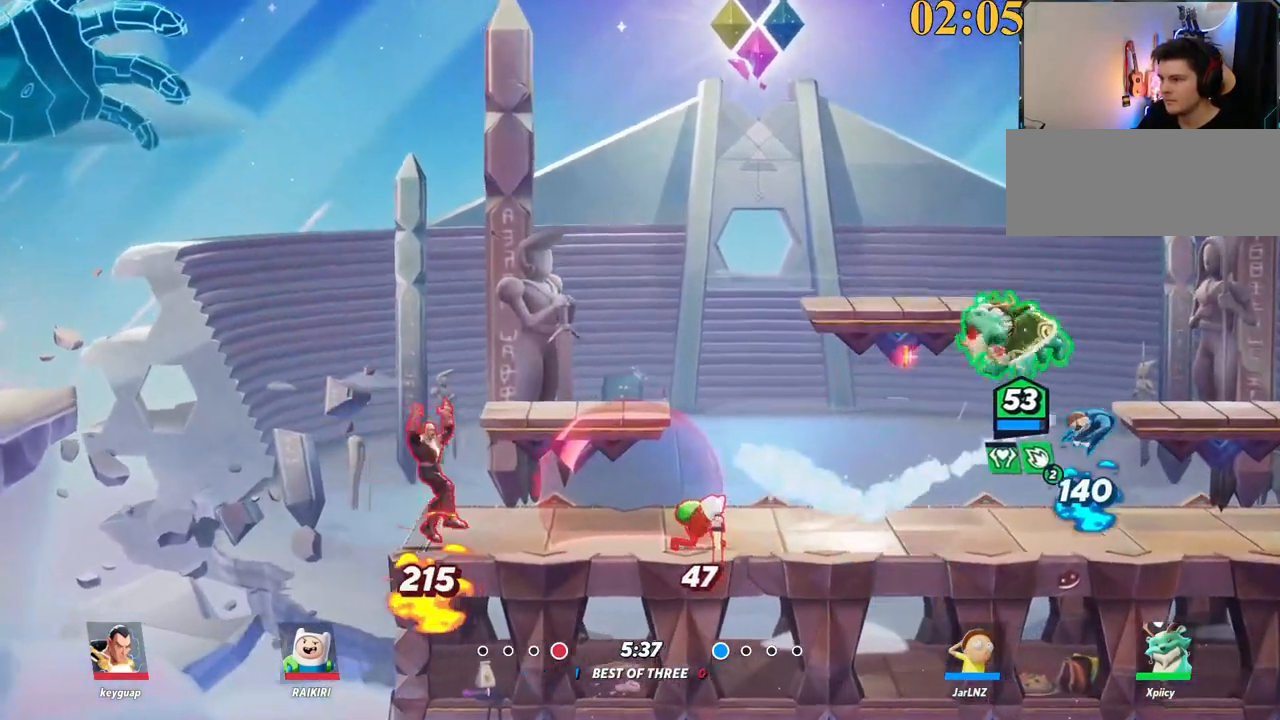
{"keys": ["d", "quote"], "events": [[350, "s", "up"], [400, "backslash", "down"], [450, "backslash", "up"], [450, "quote", "down"]]}
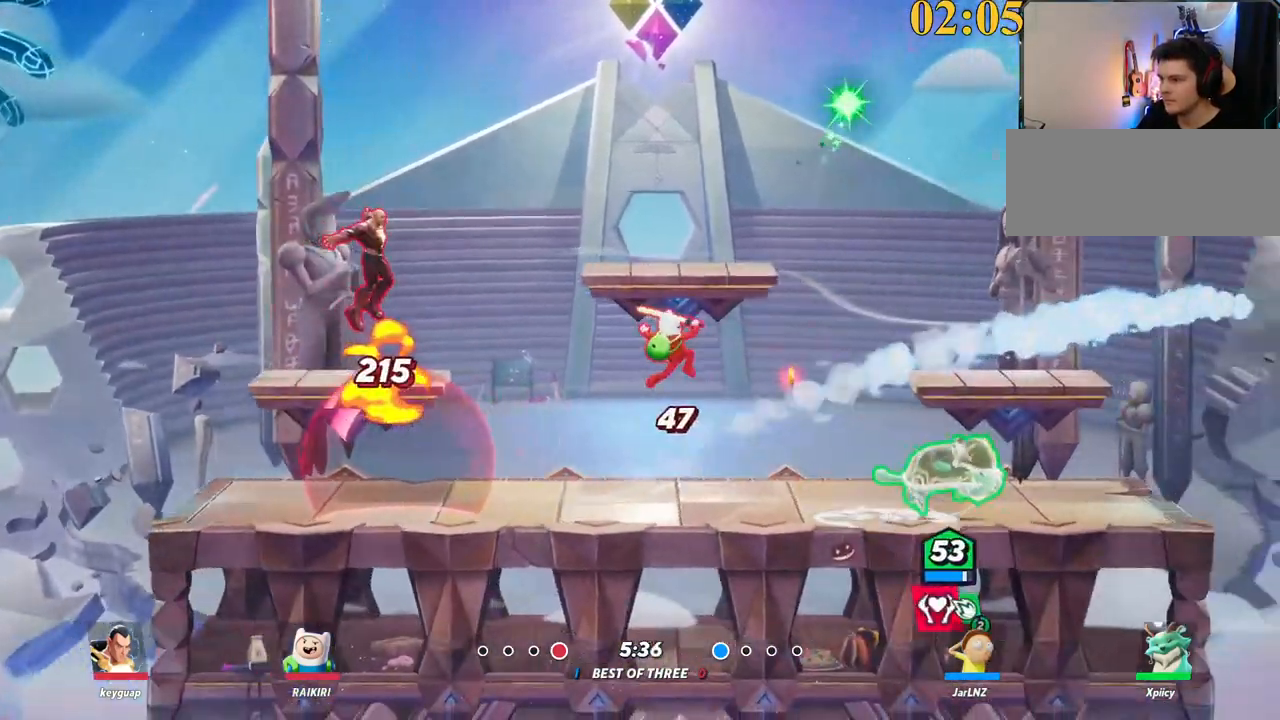
{"keys": ["d", "space"], "events": [[34, "quote", "up"], [317, "backslash", "down"], [450, "space", "down"], [500, "backslash", "up"]]}
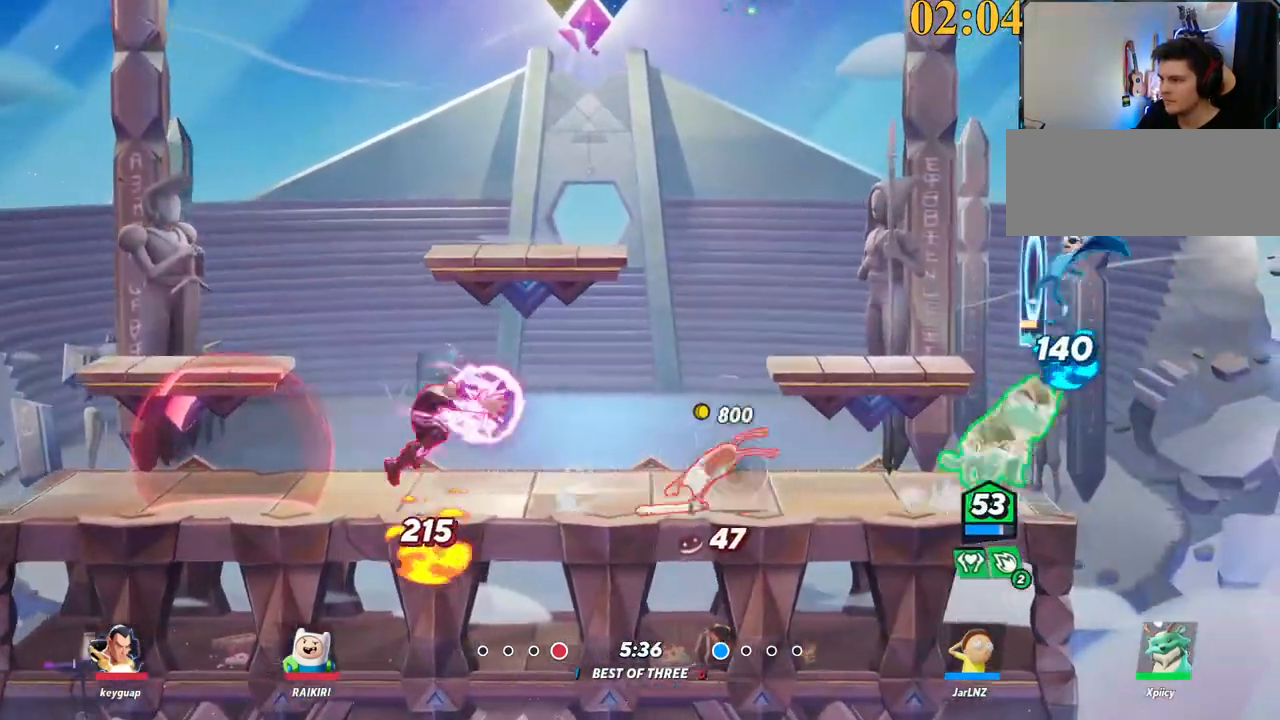
{"keys": ["d", "s"], "events": [[50, "a", "down"], [84, "d", "up"], [84, "space", "up"], [134, "space", "down"], [134, "x", "down"], [184, "s", "down"], [234, "space", "up"], [234, "x", "up"], [267, "d", "down"], [317, "a", "up"]]}
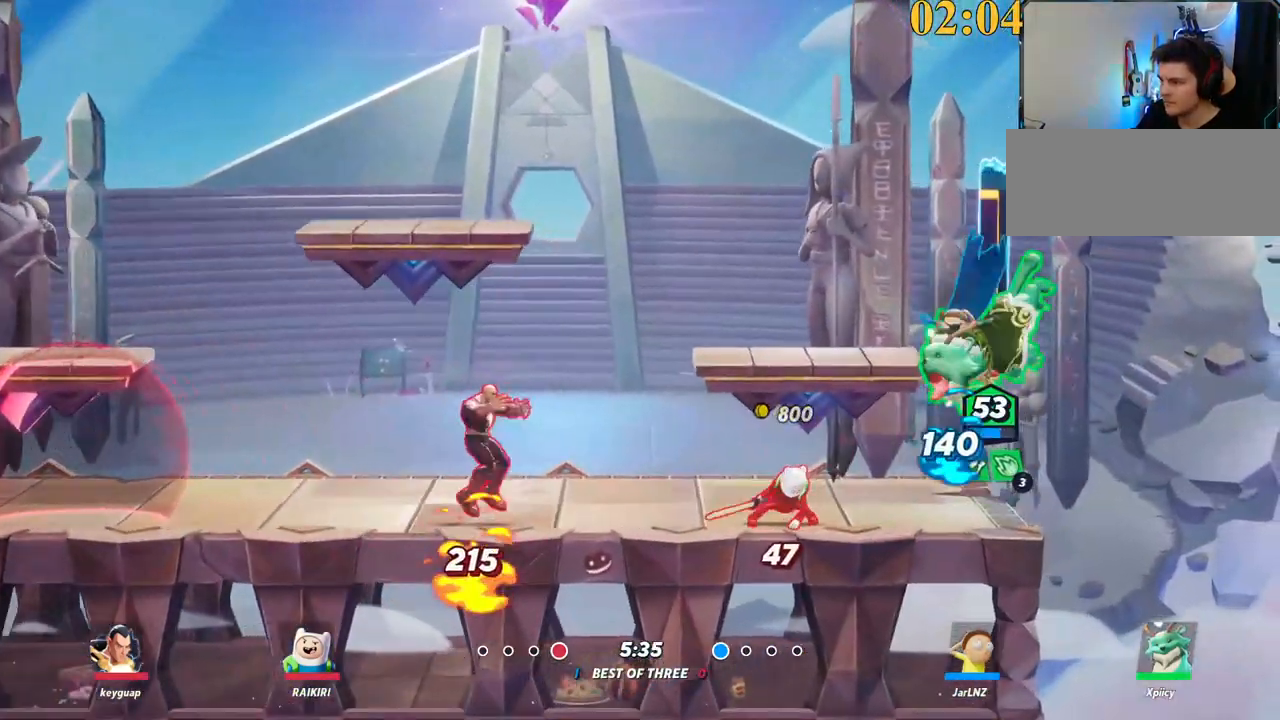
{"keys": ["a"], "events": [[84, "backslash", "down"], [234, "a", "down"], [234, "backslash", "up"], [234, "s", "up"], [267, "d", "up"], [267, "semicolon", "down"], [367, "semicolon", "up"]]}
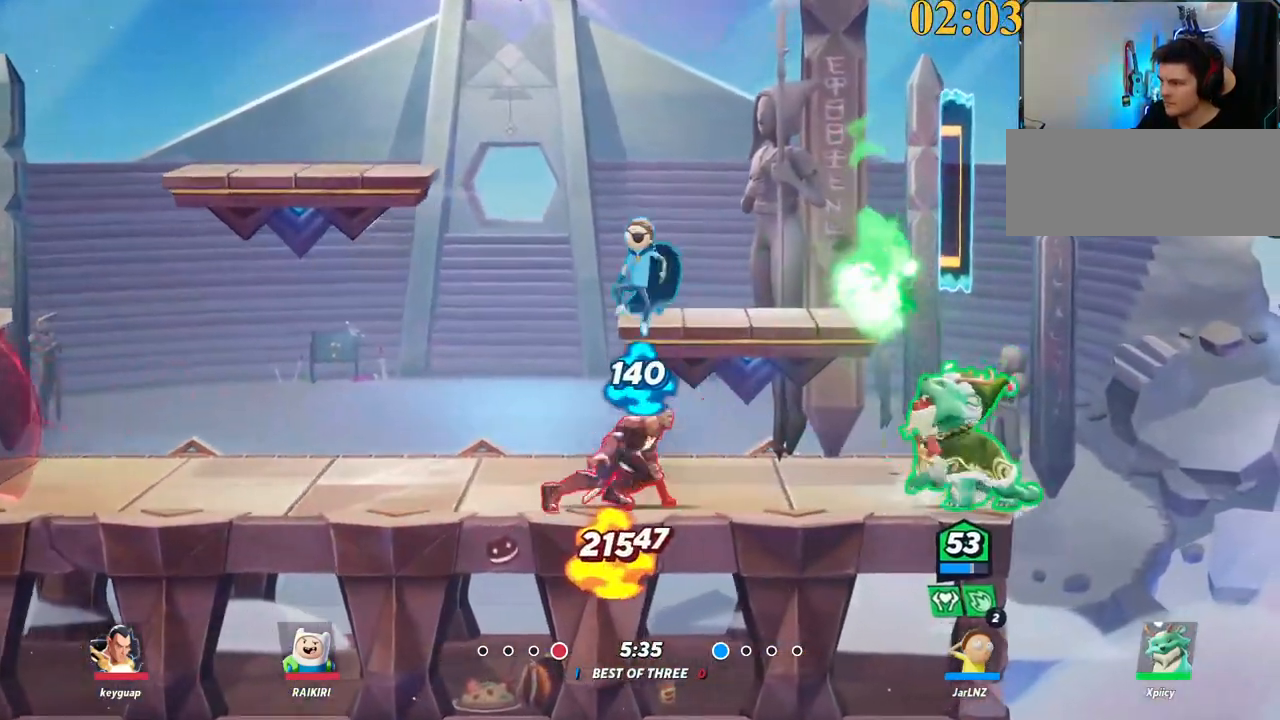
{"keys": ["a", "space"], "events": [[17, "w", "down"], [150, "w", "up"], [300, "backslash", "down"], [434, "backslash", "up"], [434, "space", "down"]]}
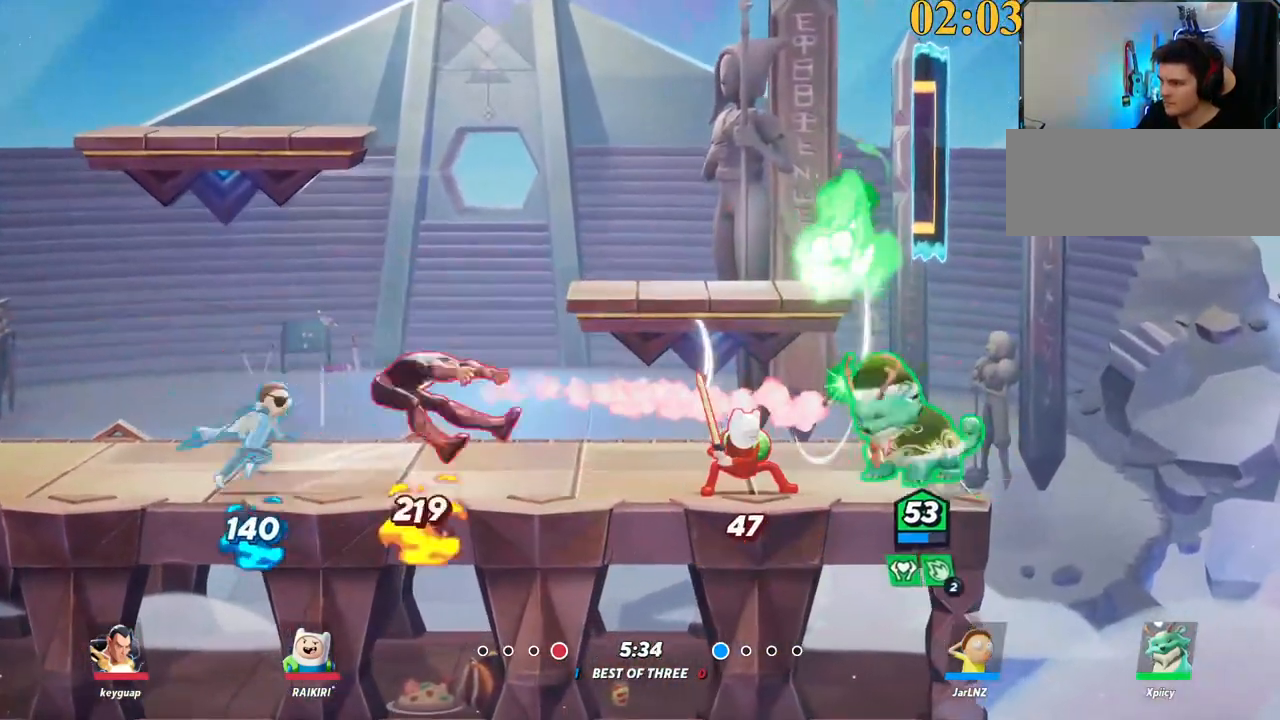
{"keys": ["a"], "events": [[34, "space", "up"], [67, "lbracket", "down"], [167, "s", "down"], [217, "lbracket", "up"], [400, "s", "up"]]}
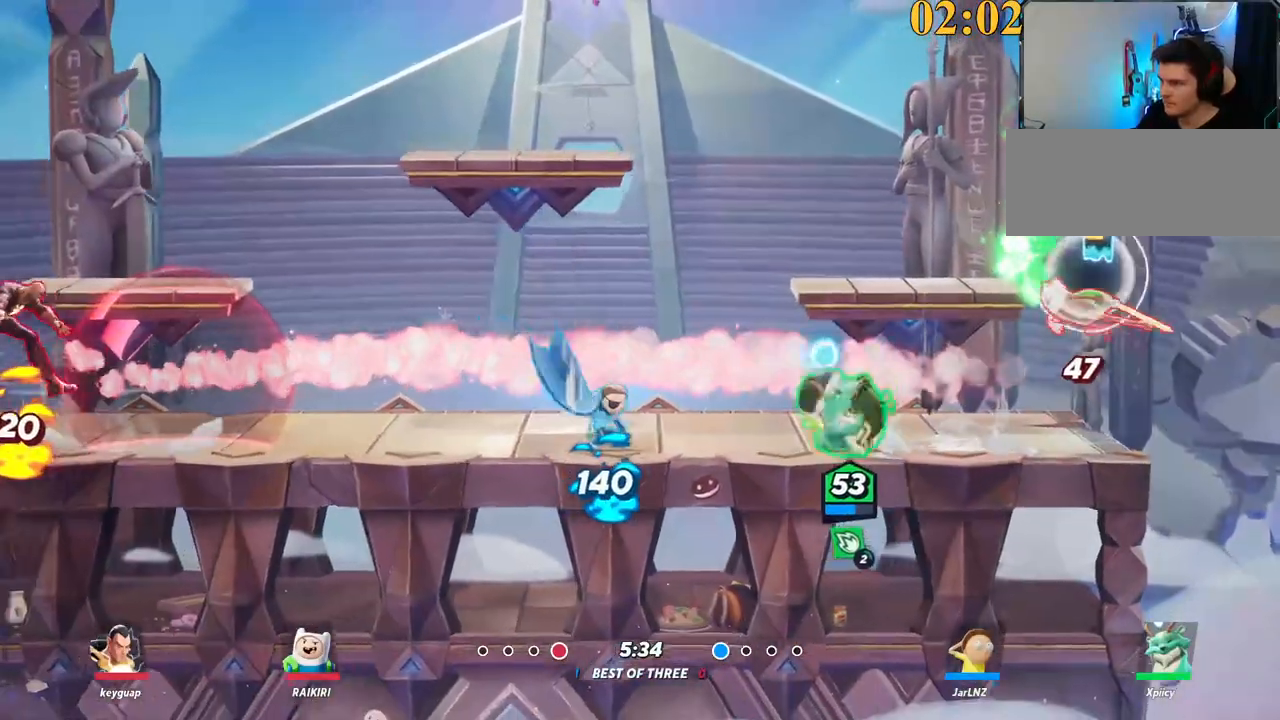
{"keys": ["a"], "events": [[184, "backslash", "down"], [367, "space", "down"], [400, "backslash", "up"], [500, "space", "up"]]}
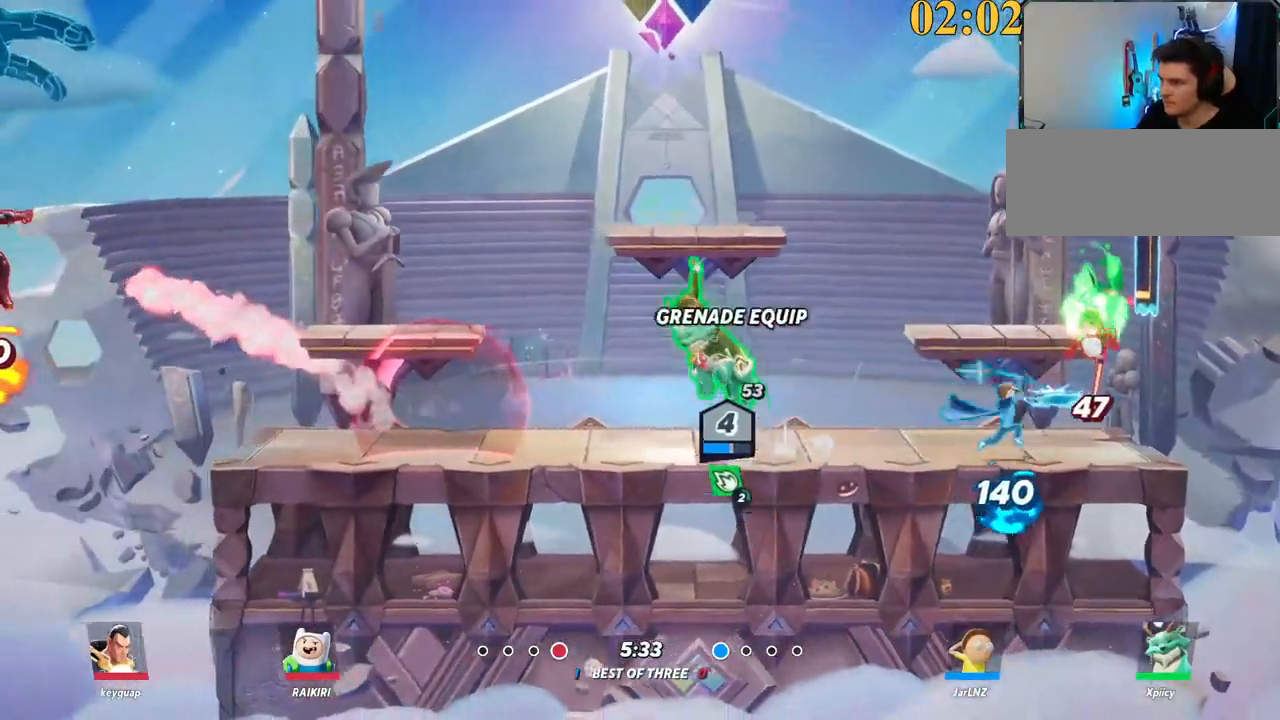
{"keys": ["a"], "events": [[267, "backslash", "down"], [367, "space", "down"], [400, "backslash", "up"], [484, "space", "up"]]}
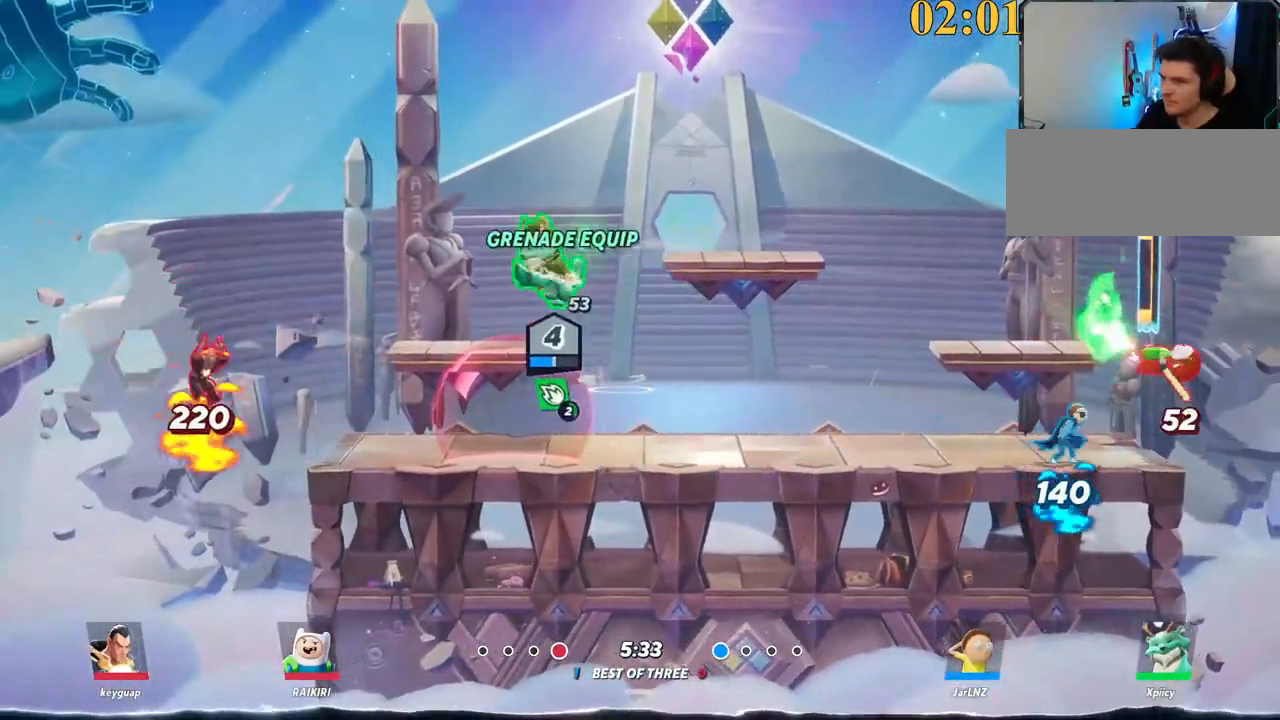
{"keys": ["s"], "events": [[50, "c", "down"], [50, "space", "down"], [134, "c", "up"], [134, "space", "up"], [184, "s", "down"], [234, "d", "down"], [317, "d", "up"], [367, "a", "up"], [417, "a", "down"], [500, "a", "up"]]}
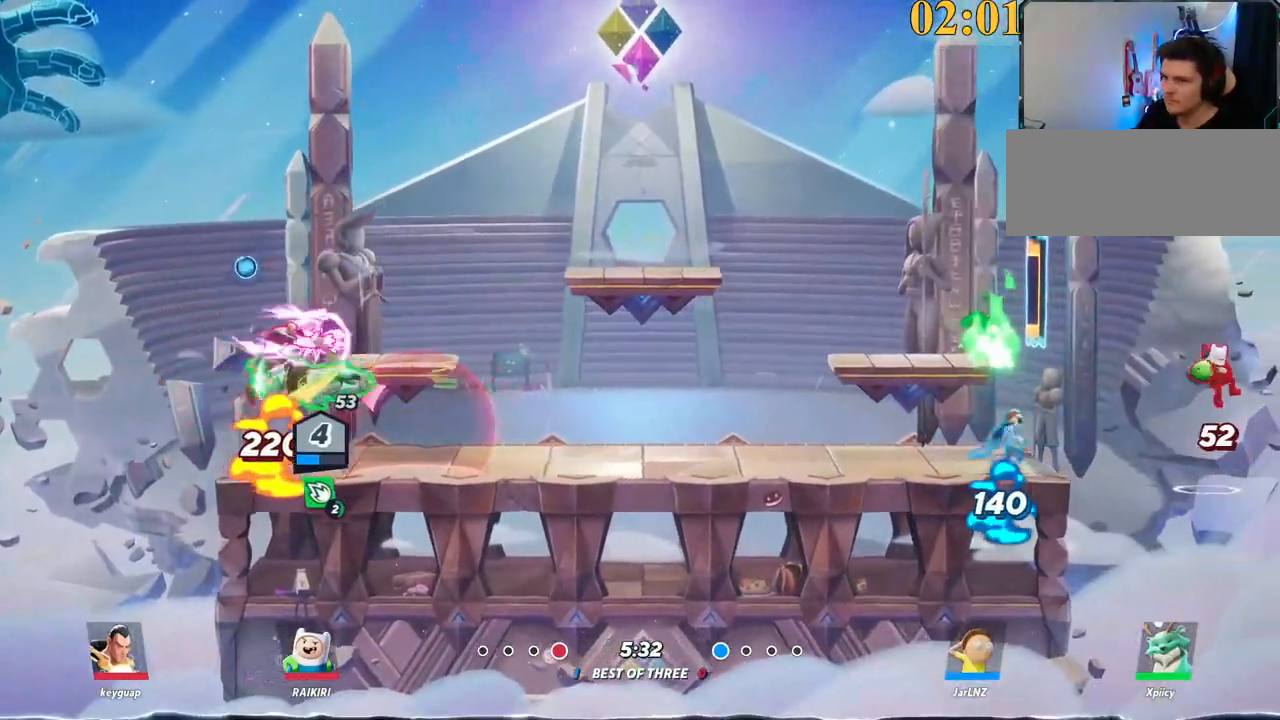
{"keys": ["d"], "events": [[50, "d", "down"], [184, "s", "up"]]}
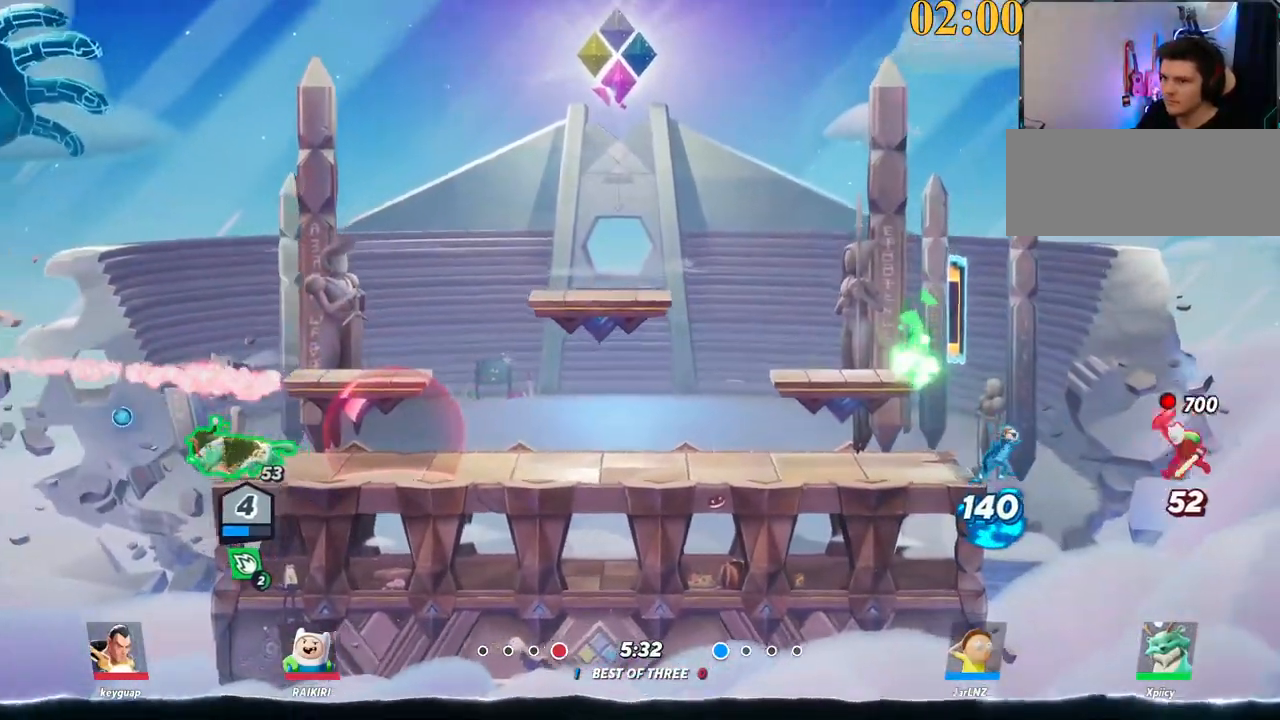
{"keys": ["d", "space"], "events": [[117, "backslash", "down"], [250, "space", "down"], [350, "space", "up"], [400, "backslash", "up"], [434, "space", "down"]]}
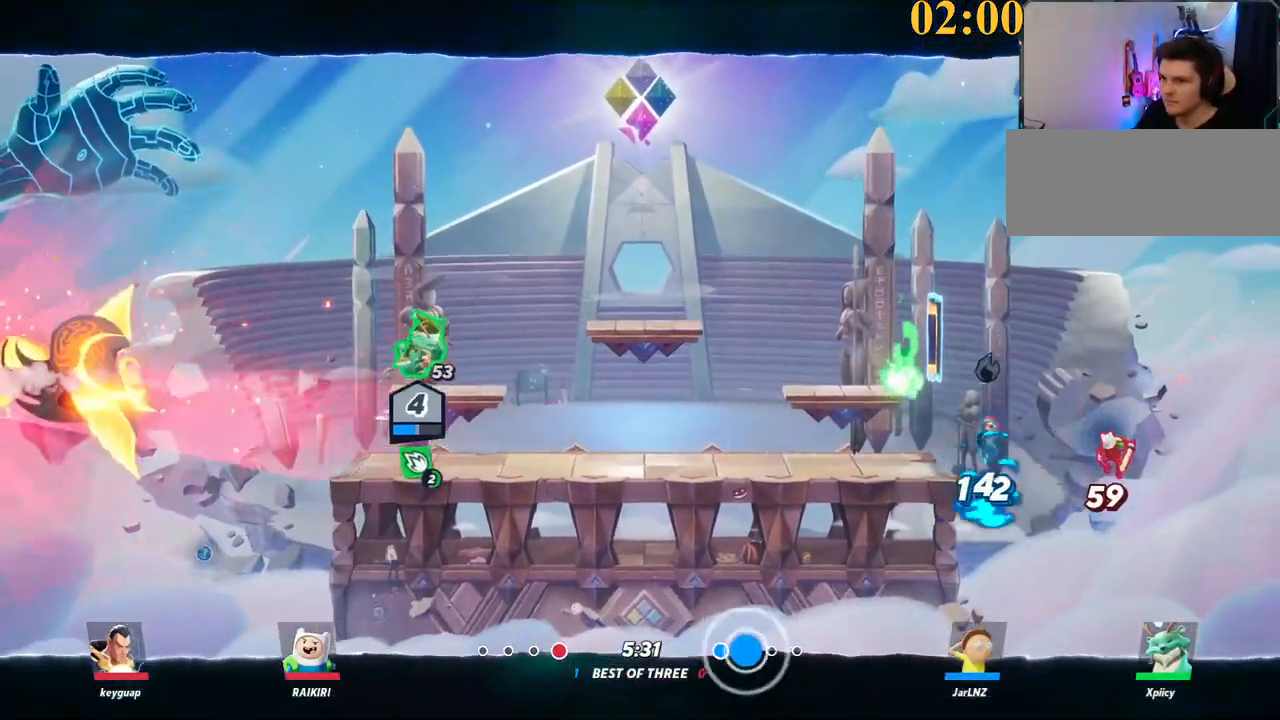
{"keys": ["d", "s"]}
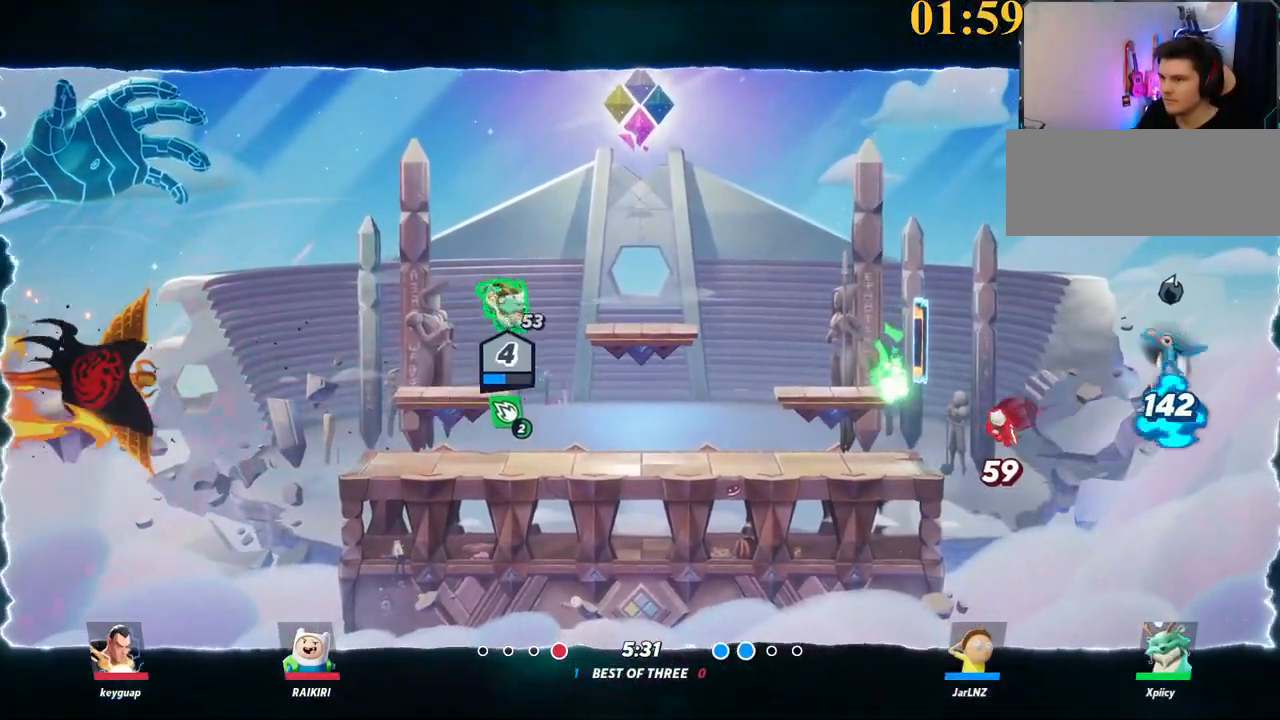
{"keys": ["d"], "events": [[500, "s", "up"]]}
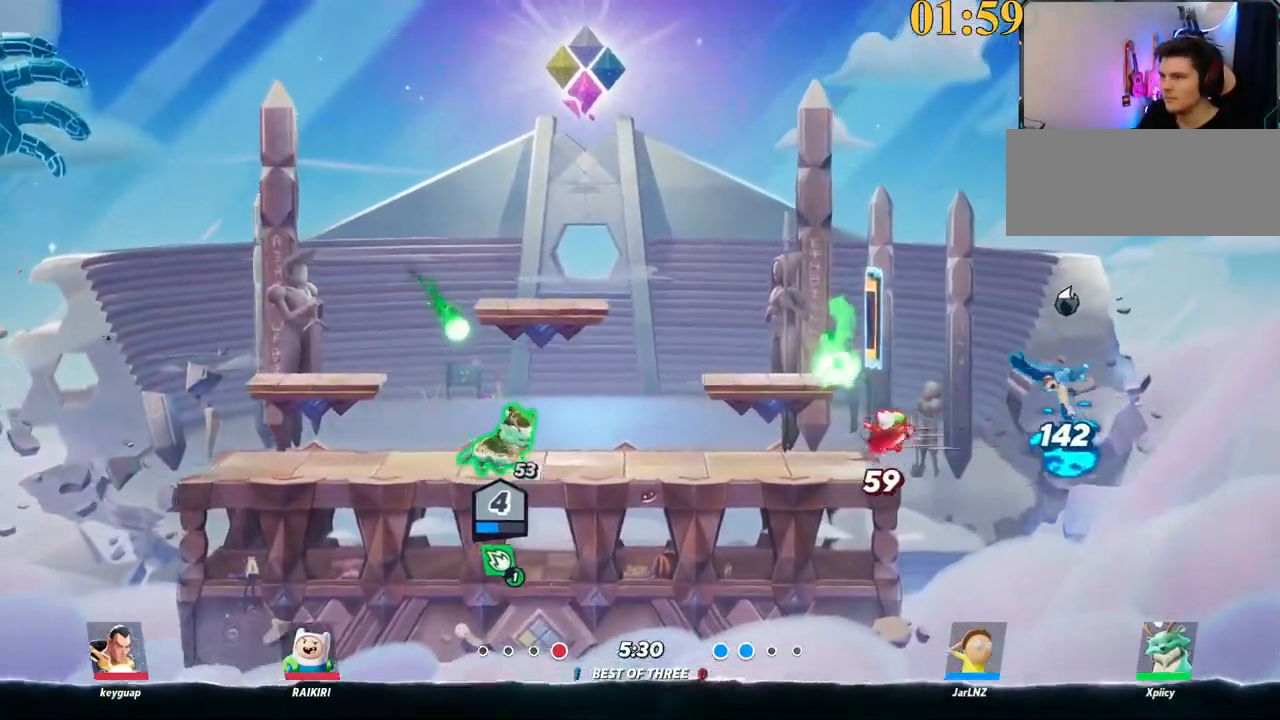
{"keys": ["d", "w"], "events": [[200, "semicolon", "down"], [284, "semicolon", "up"], [484, "w", "down"]]}
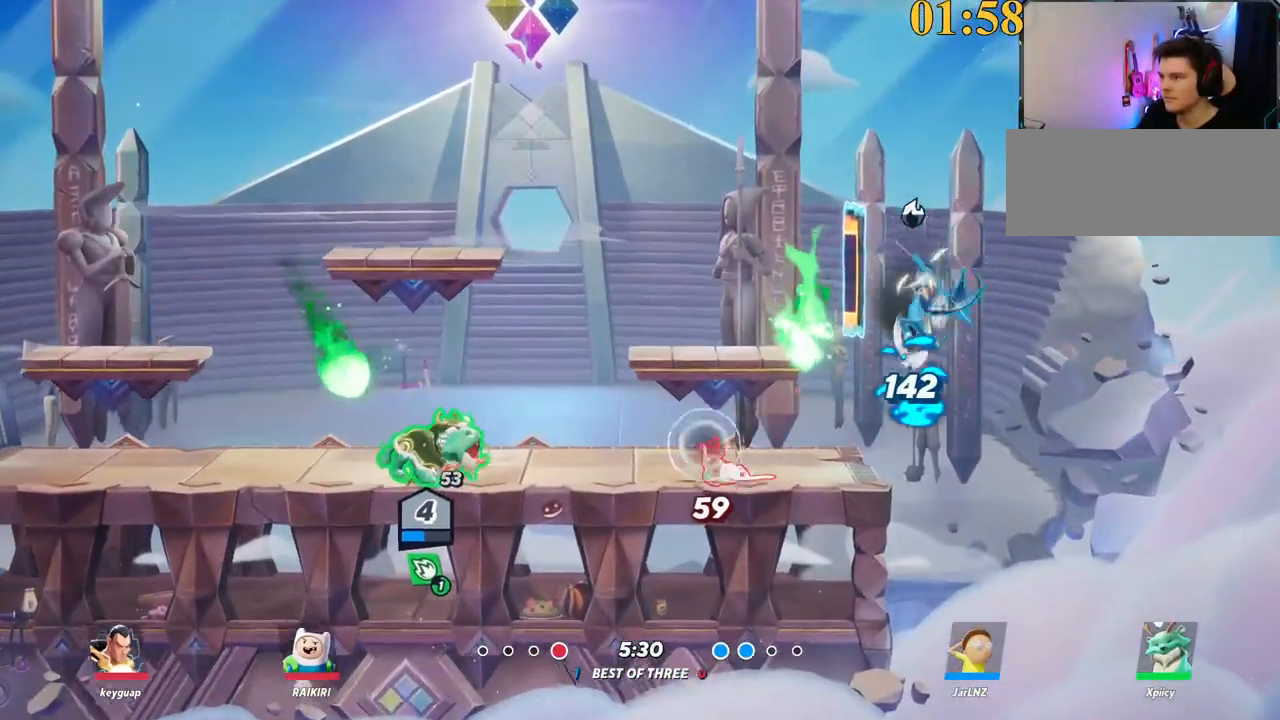
{"keys": ["d", "space"], "events": [[117, "w", "up"], [167, "a", "down"], [167, "backslash", "down"], [167, "d", "up"], [350, "backslash", "up"], [400, "space", "down"], [484, "a", "up"], [484, "d", "down"]]}
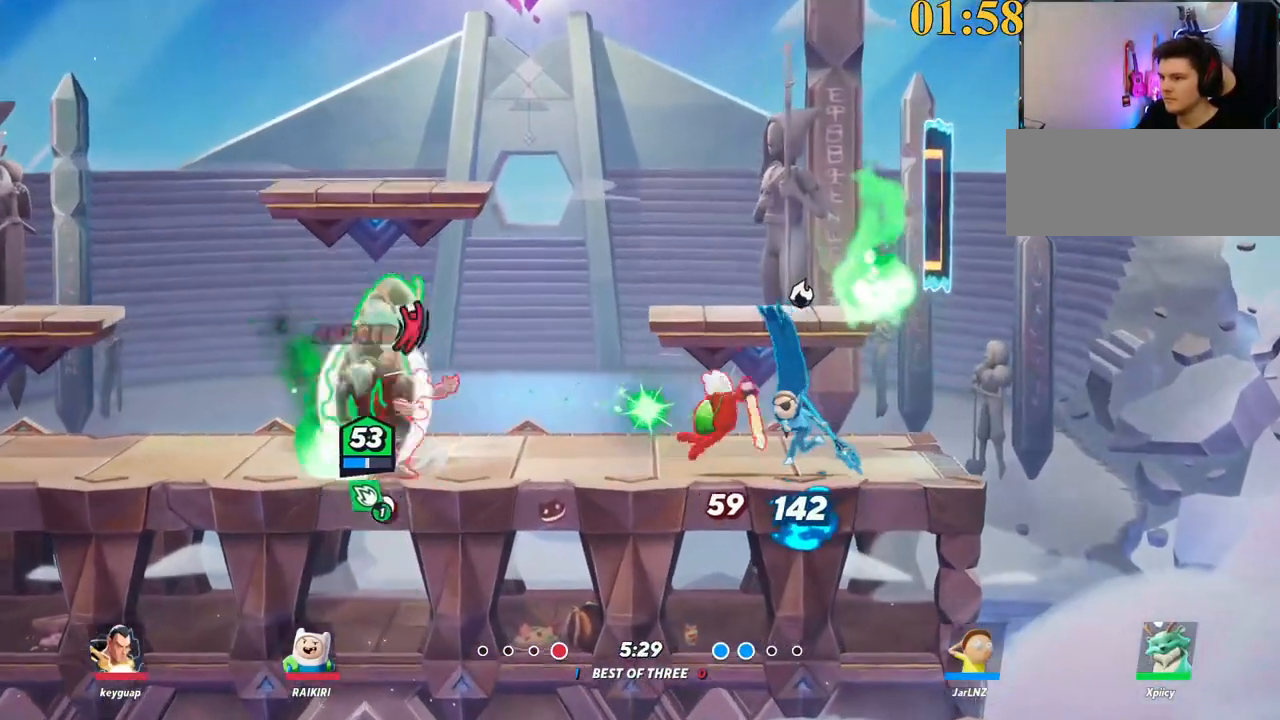
{"keys": ["d"], "events": [[34, "space", "up"], [184, "lbracket", "down"], [267, "s", "down"], [300, "lbracket", "up"], [450, "s", "up"]]}
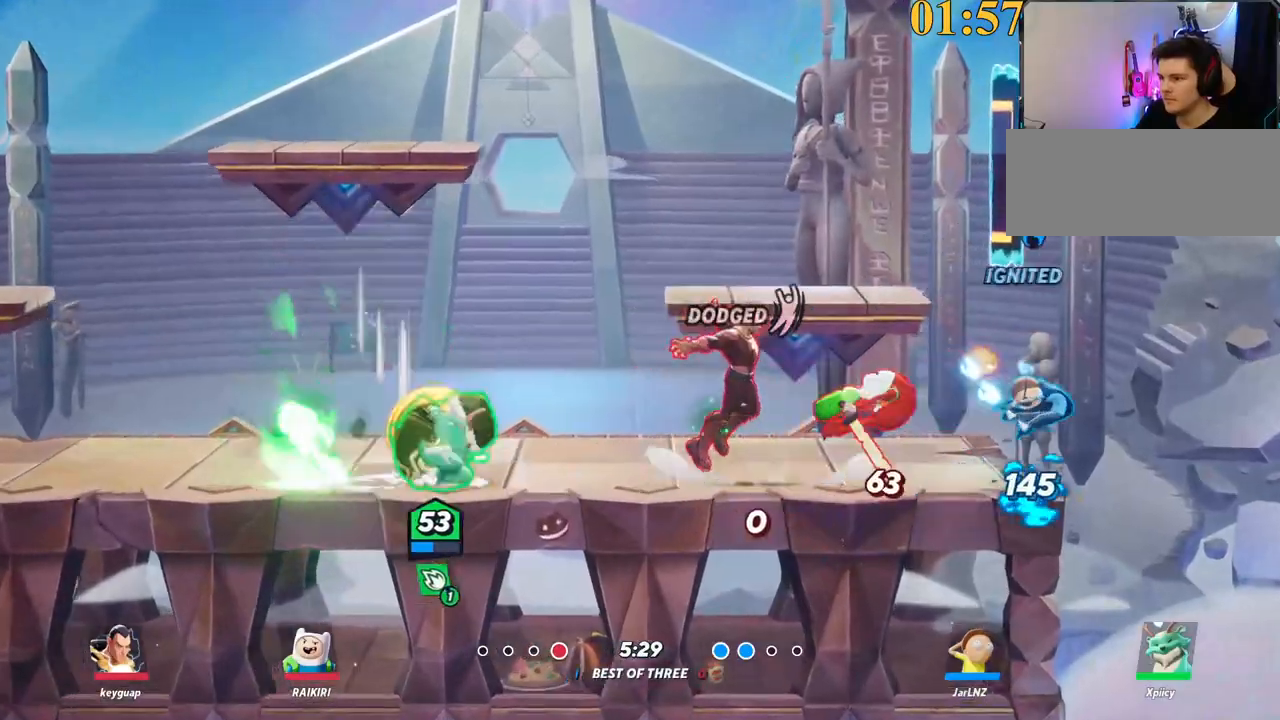
{"keys": ["d"], "events": [[84, "backslash", "down"], [217, "backslash", "up"], [284, "quote", "down"], [417, "quote", "up"]]}
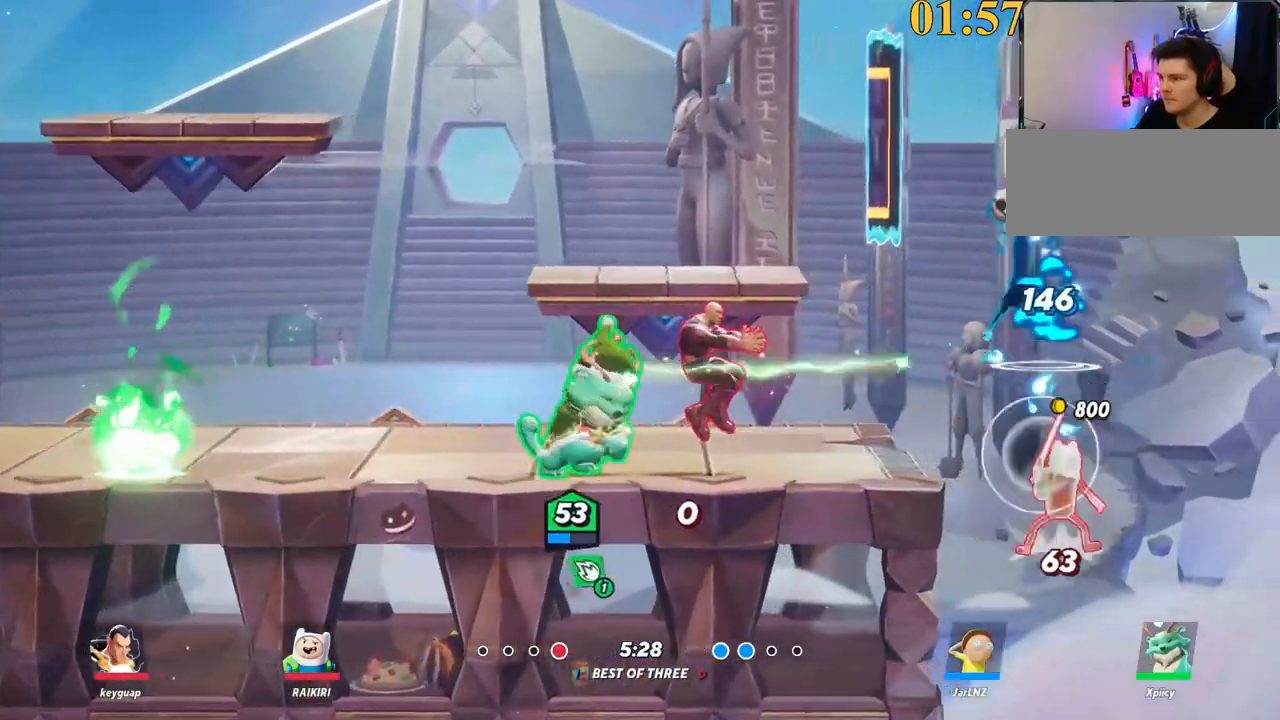
{"keys": [], "events": [[100, "d", "up"], [150, "a", "down"], [200, "backslash", "down"], [367, "backslash", "up"], [367, "space", "down"], [417, "a", "up"], [417, "space", "up"]]}
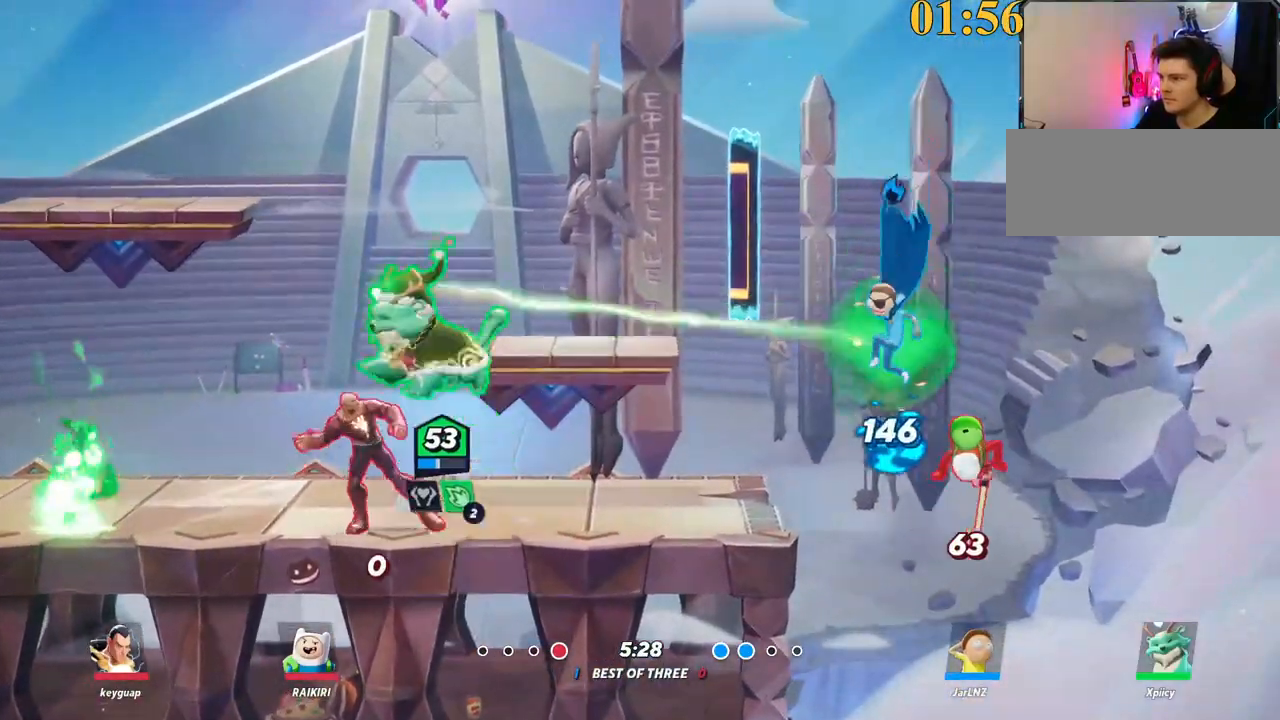
{"keys": [], "events": [[17, "a", "down"], [17, "quote", "down"], [67, "quote", "up"], [284, "backslash", "down"], [384, "space", "down"], [417, "a", "up"], [417, "backslash", "up"], [467, "space", "up"]]}
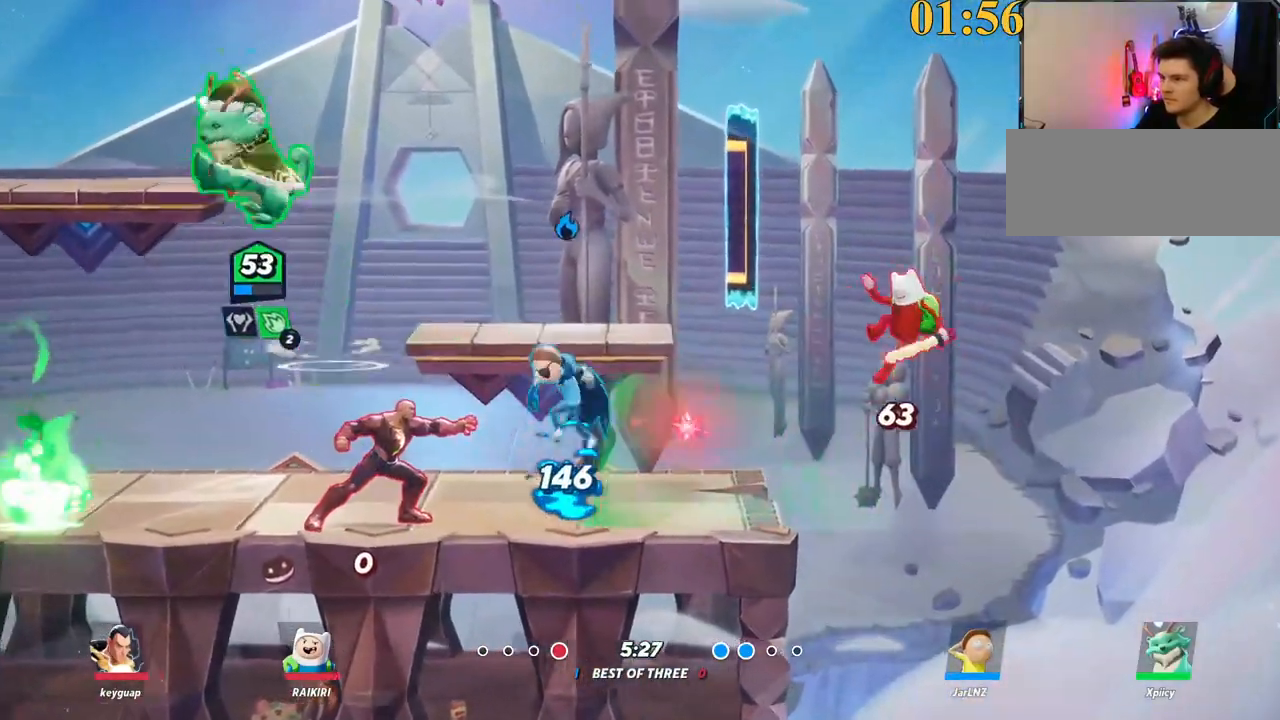
{"keys": ["d", "s"], "events": [[17, "d", "down"], [67, "p", "down"], [150, "s", "down"], [434, "p", "up"]]}
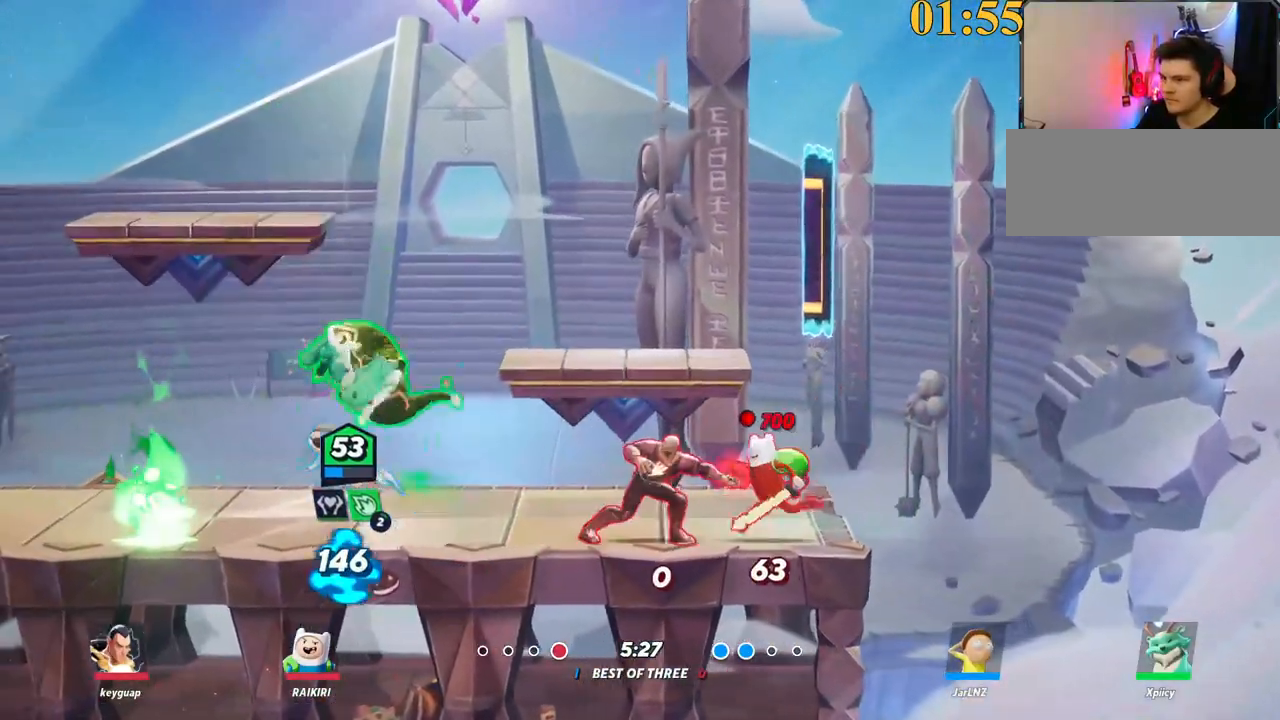
{"keys": ["d"], "events": [[167, "a", "down"], [167, "s", "up"], [267, "d", "up"], [350, "a", "up"], [350, "d", "down"], [350, "lbracket", "down"], [500, "lbracket", "up"]]}